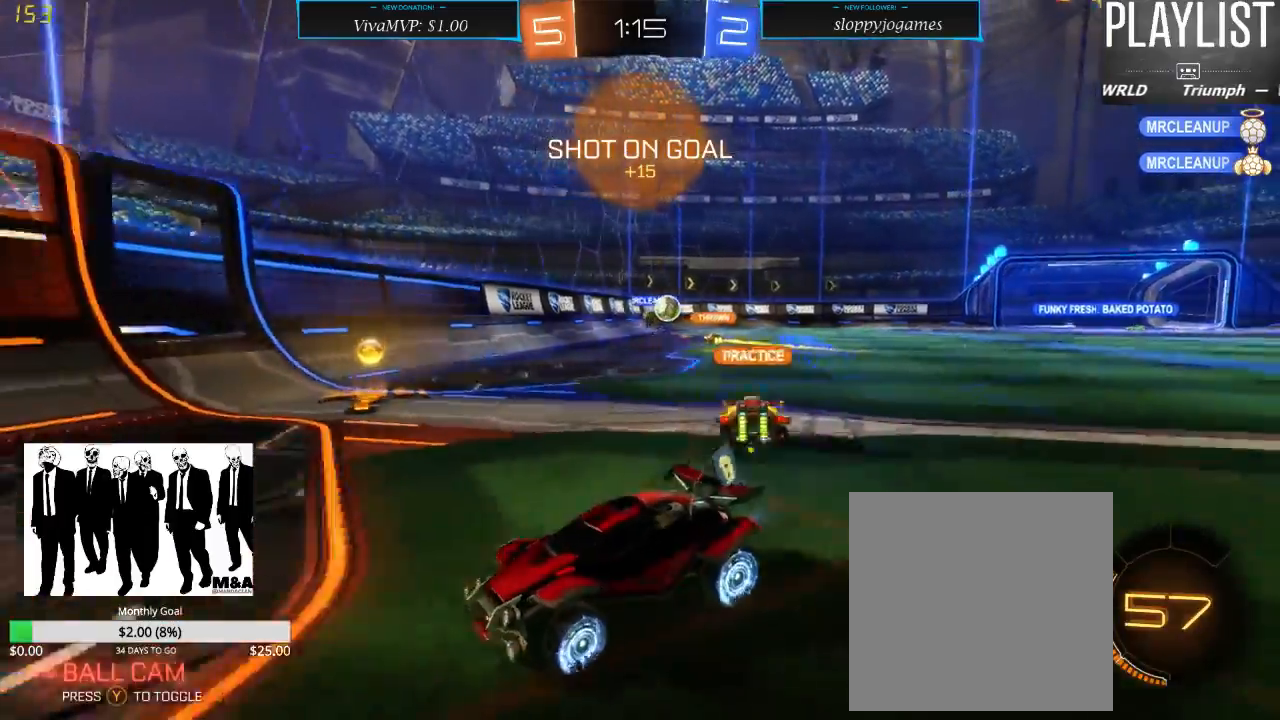
Gameplay with a controller (Xbox layout); each line is a JSON object with the inputs held at the frame after it. "events" lists button and stick changes between this image and that frame as [ms after this image, input, new state], when the widget could be followed in between. Not read: L3 R3.
{"buttons": ["R2"], "left_stick": "down-left", "right_stick": "center", "events": [[117, "left_stick", "center"], [283, "left_stick", "down-left"]]}
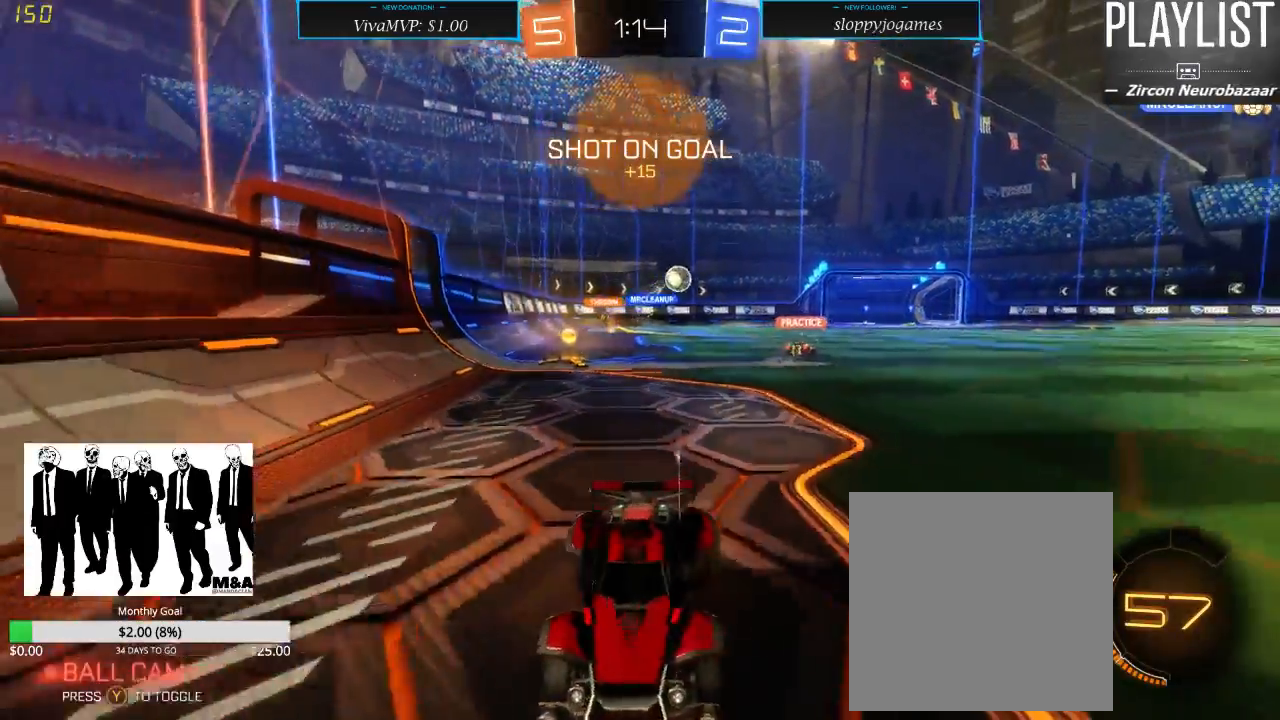
{"buttons": ["R2"], "left_stick": "down-left", "right_stick": "center", "events": [[150, "X", "down"], [283, "X", "up"]]}
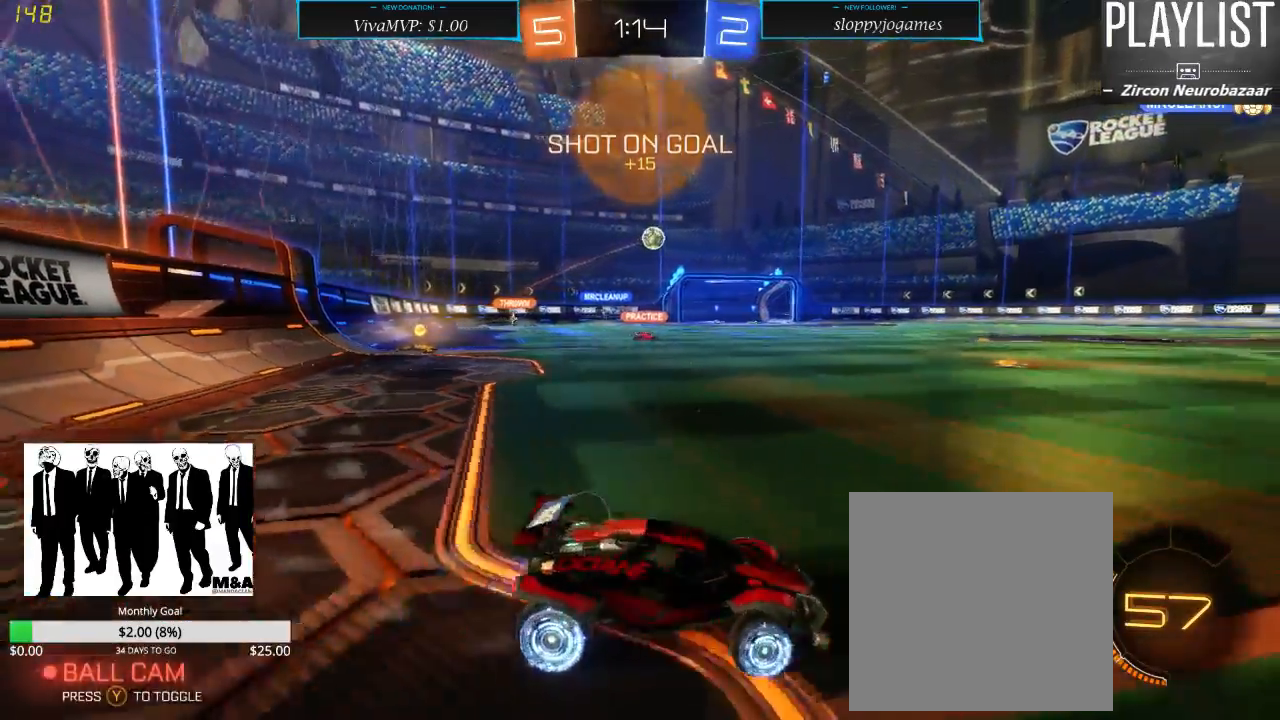
{"buttons": ["A", "R2"], "left_stick": "up-right", "right_stick": "center", "events": [[150, "left_stick", "center"], [250, "left_stick", "right"], [350, "left_stick", "up-right"], [417, "A", "down"]]}
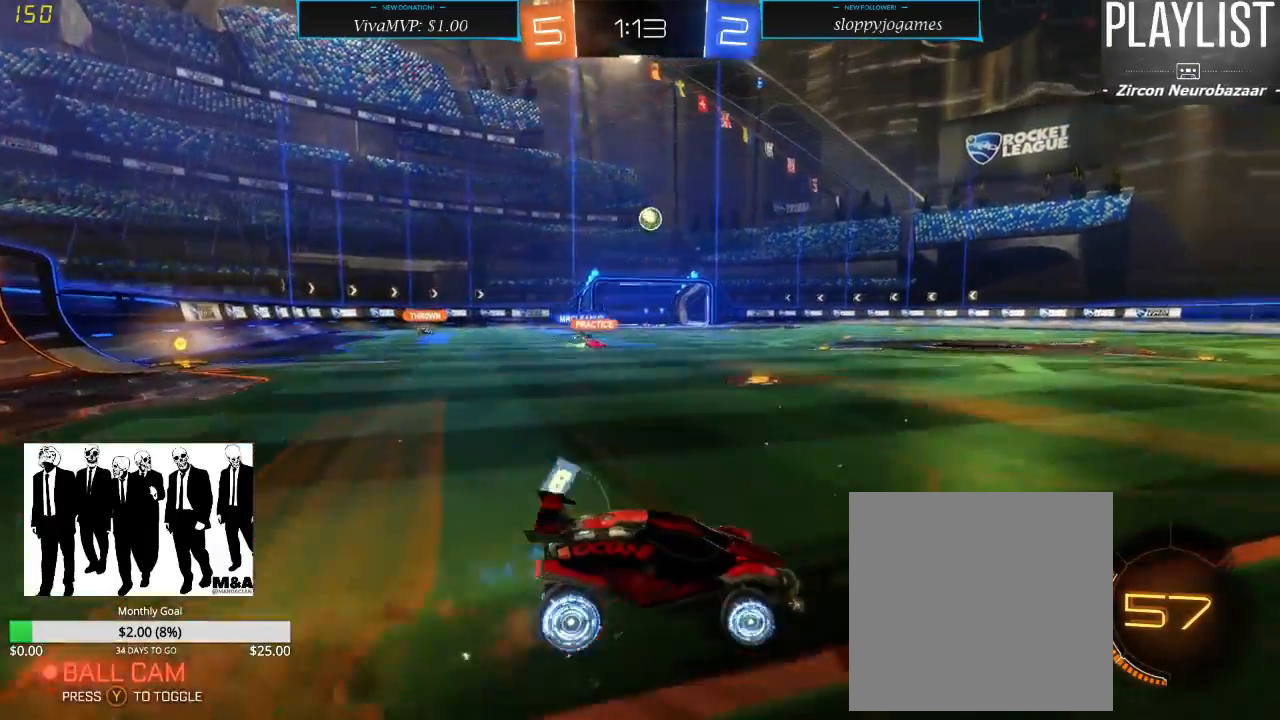
{"buttons": ["R2"], "left_stick": "center", "right_stick": "center", "events": [[17, "A", "up"], [50, "A", "down"], [150, "A", "up"], [350, "left_stick", "center"]]}
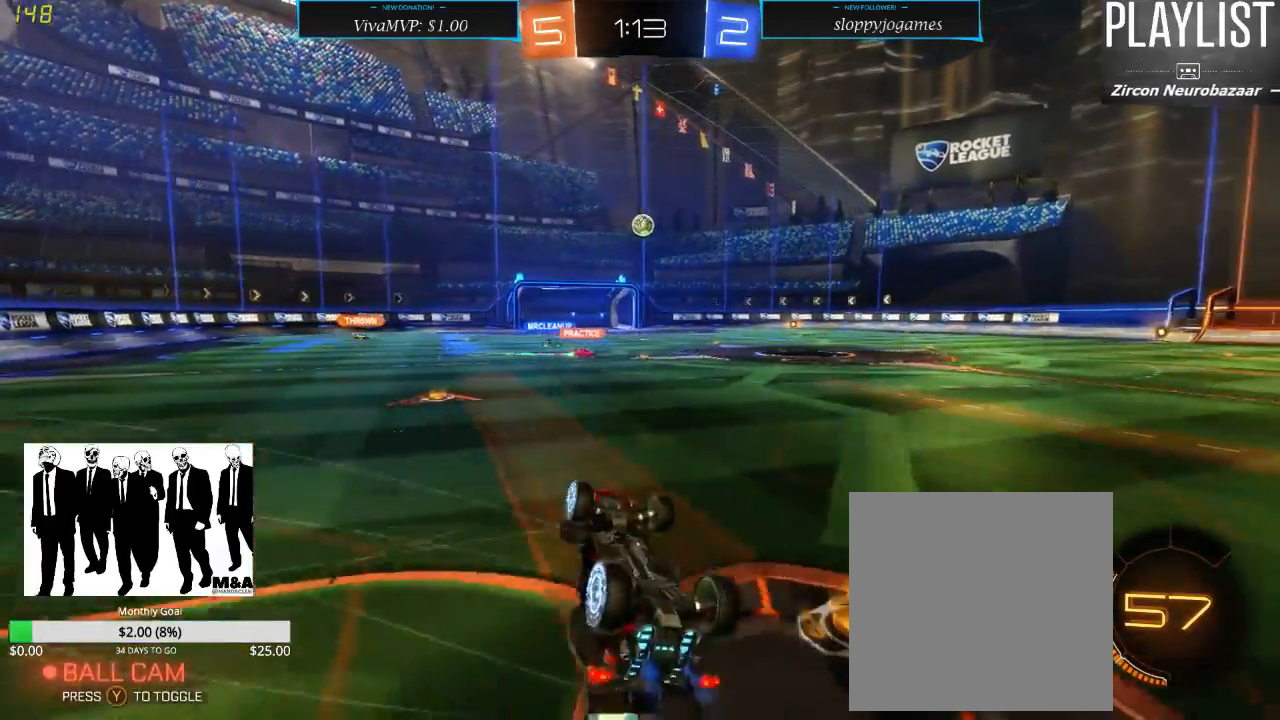
{"buttons": ["R2"], "left_stick": "center", "right_stick": "center", "events": []}
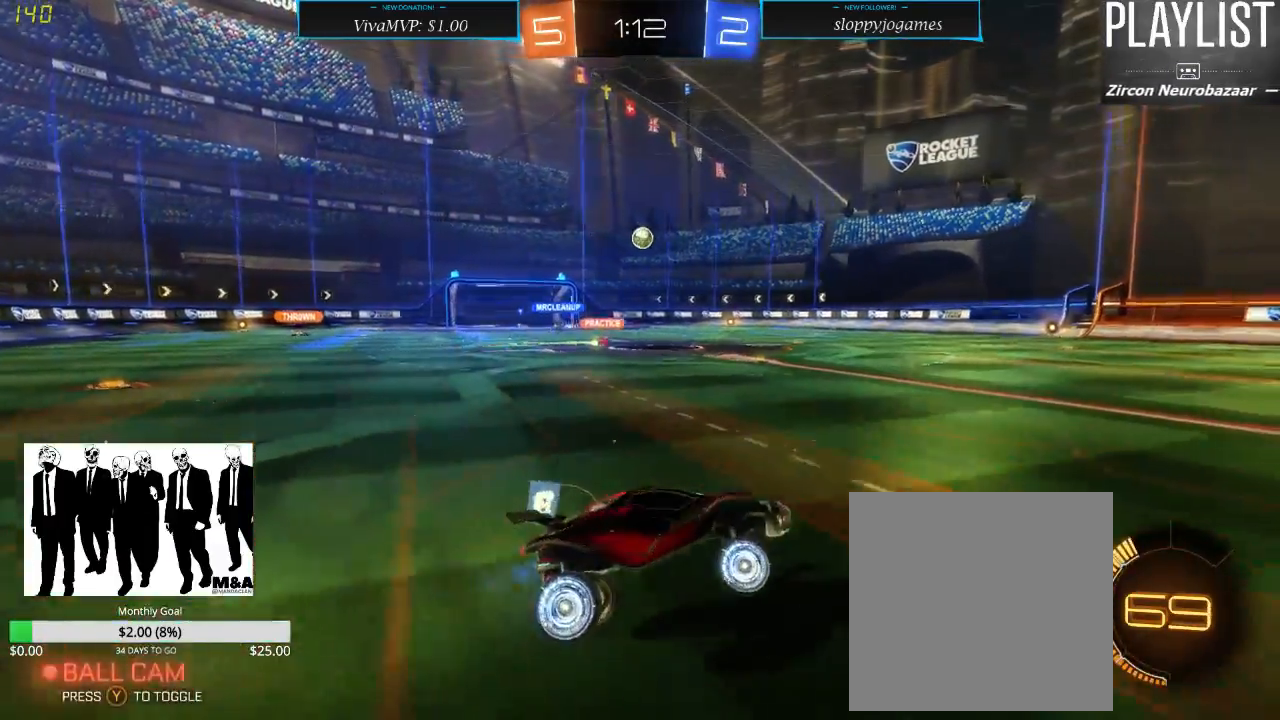
{"buttons": ["R2"], "left_stick": "right", "right_stick": "center", "events": [[350, "left_stick", "right"]]}
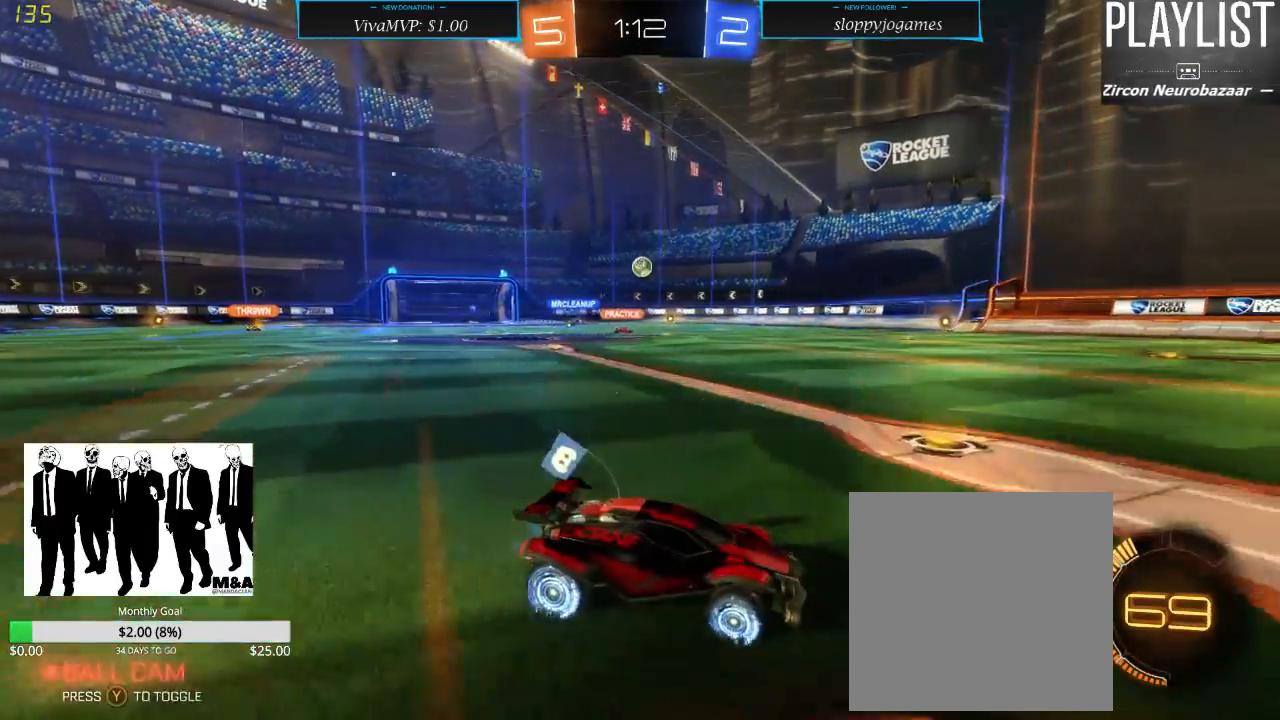
{"buttons": ["R2"], "left_stick": "center", "right_stick": "center", "events": [[50, "left_stick", "center"]]}
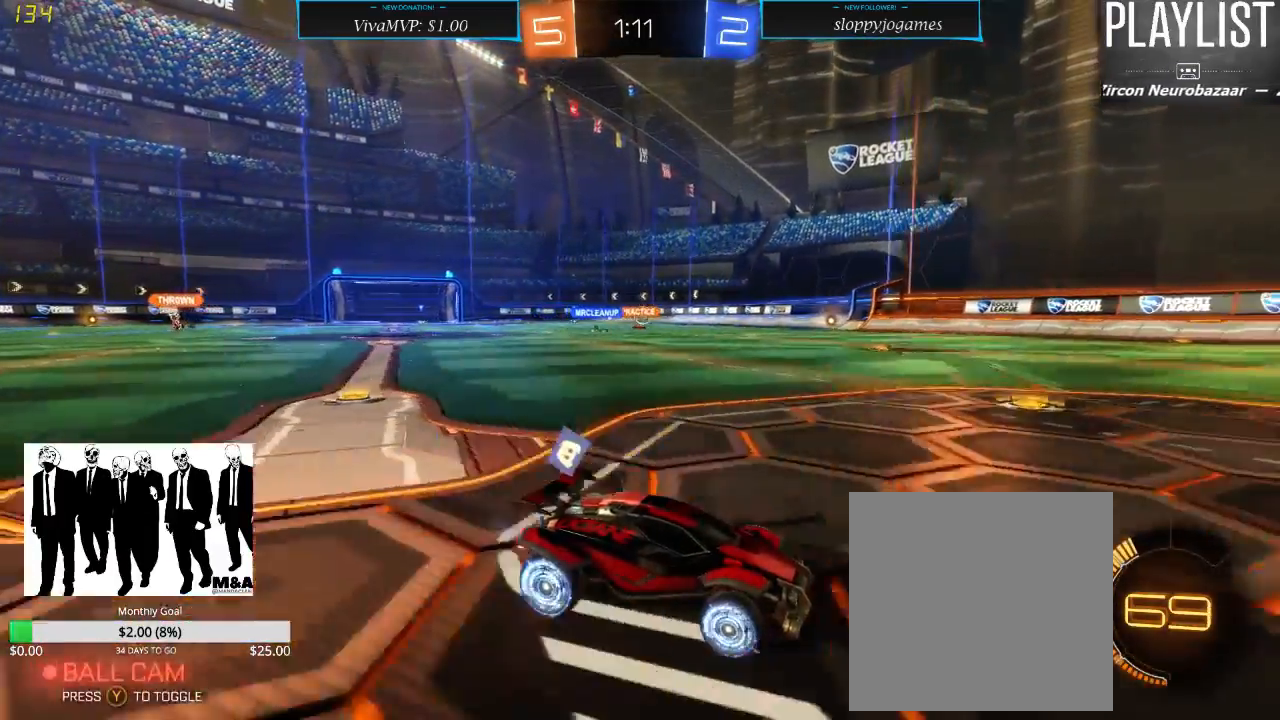
{"buttons": ["R2"], "left_stick": "left", "right_stick": "center", "events": [[100, "left_stick", "left"], [333, "left_stick", "center"], [467, "left_stick", "left"]]}
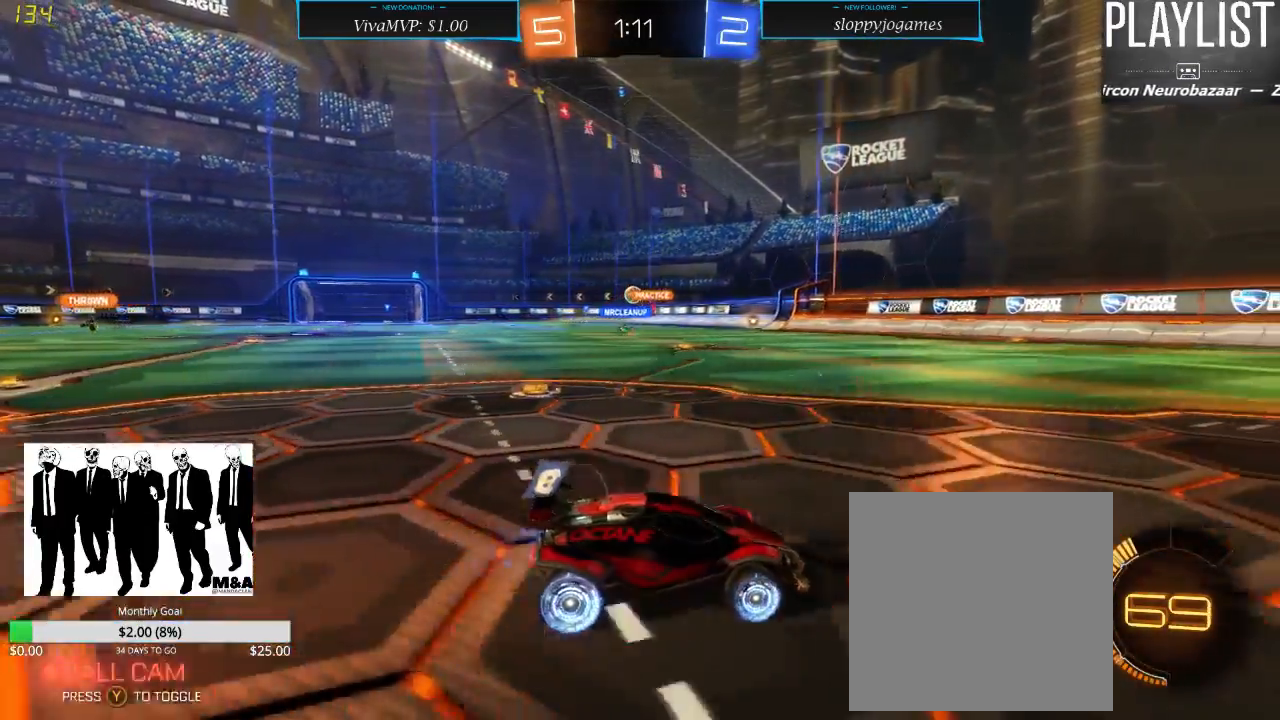
{"buttons": ["R2"], "left_stick": "center", "right_stick": "center", "events": [[133, "left_stick", "center"]]}
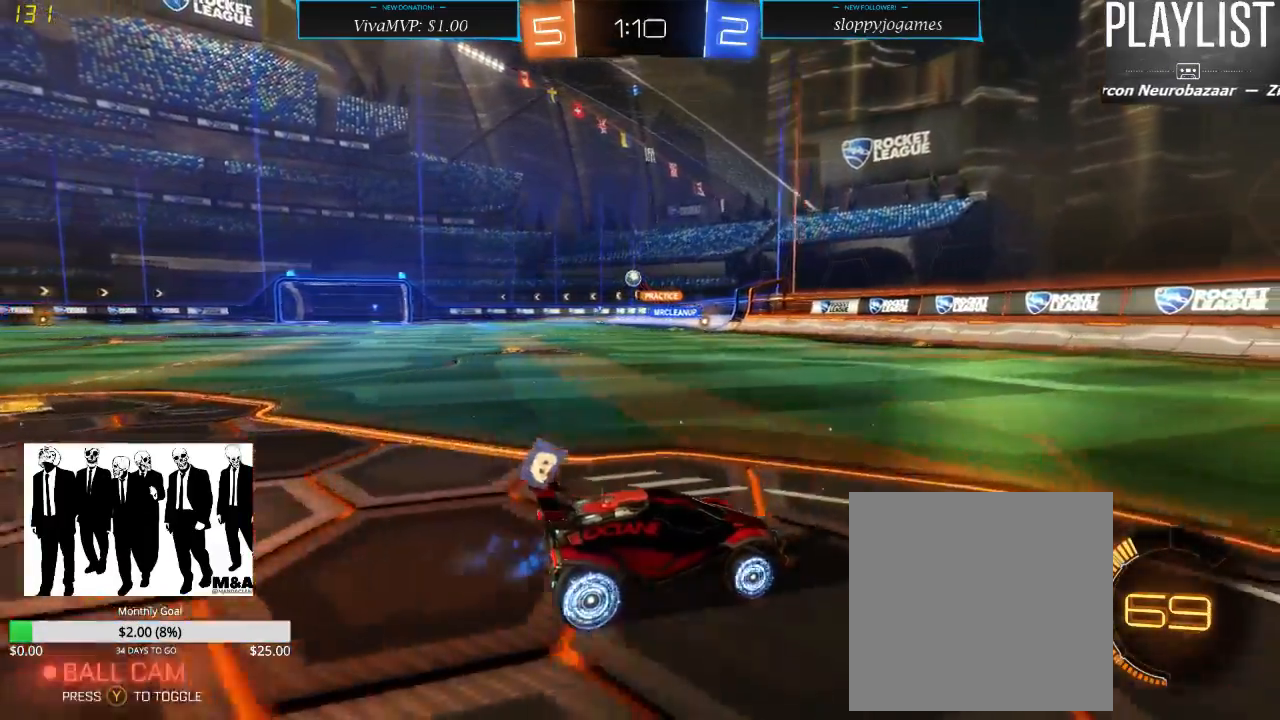
{"buttons": ["R2"], "left_stick": "center", "right_stick": "center", "events": []}
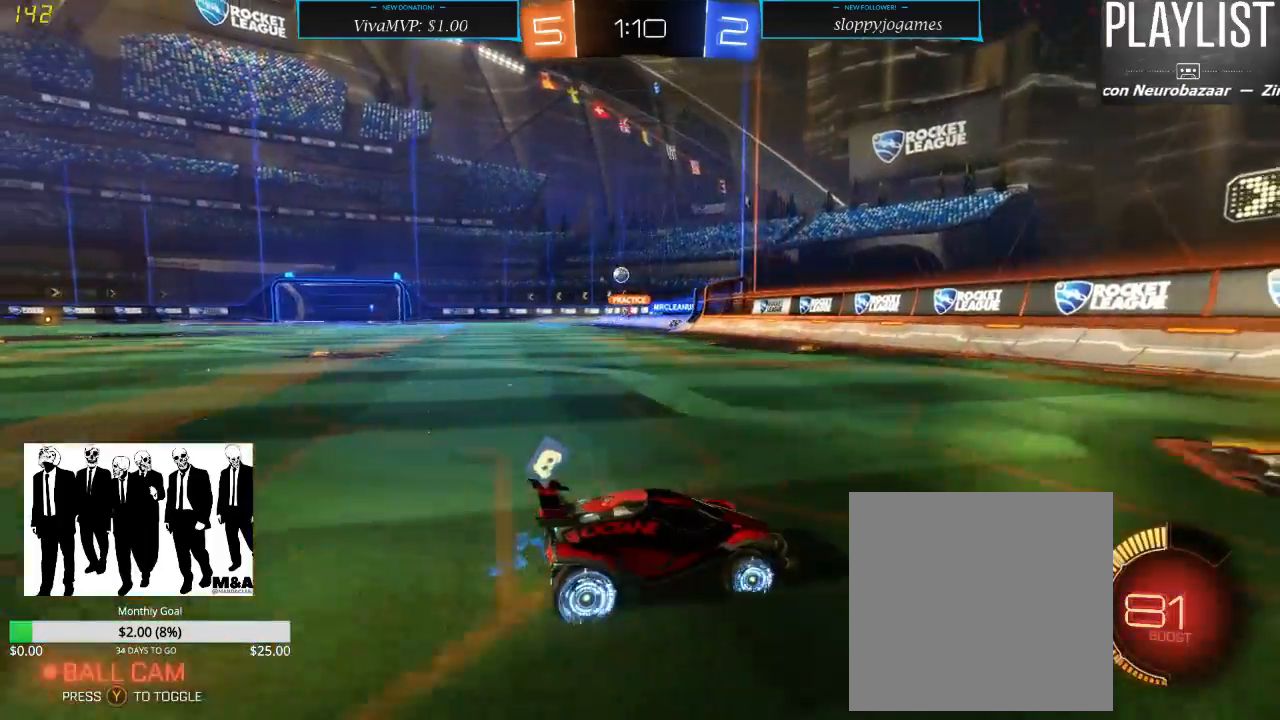
{"buttons": ["R2"], "left_stick": "down-left", "right_stick": "center", "events": [[217, "left_stick", "down-left"], [283, "X", "down"], [383, "X", "up"]]}
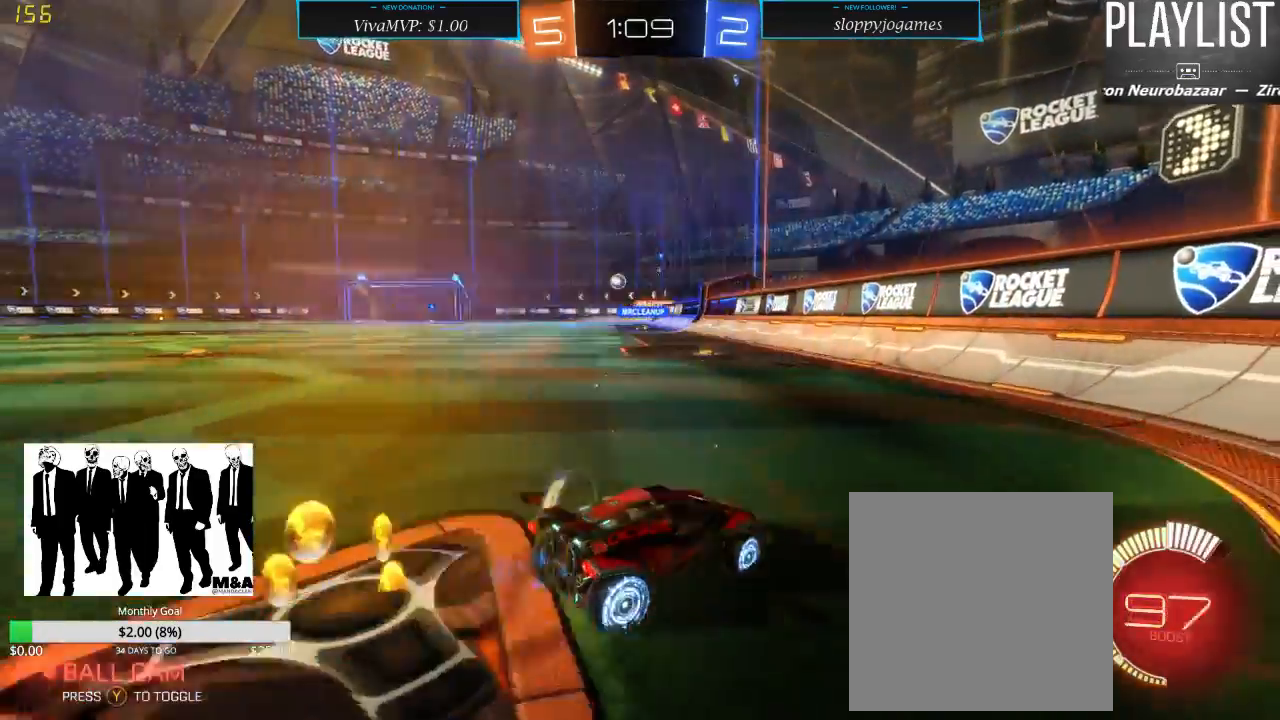
{"buttons": ["R2"], "left_stick": "center", "right_stick": "center", "events": [[417, "left_stick", "center"]]}
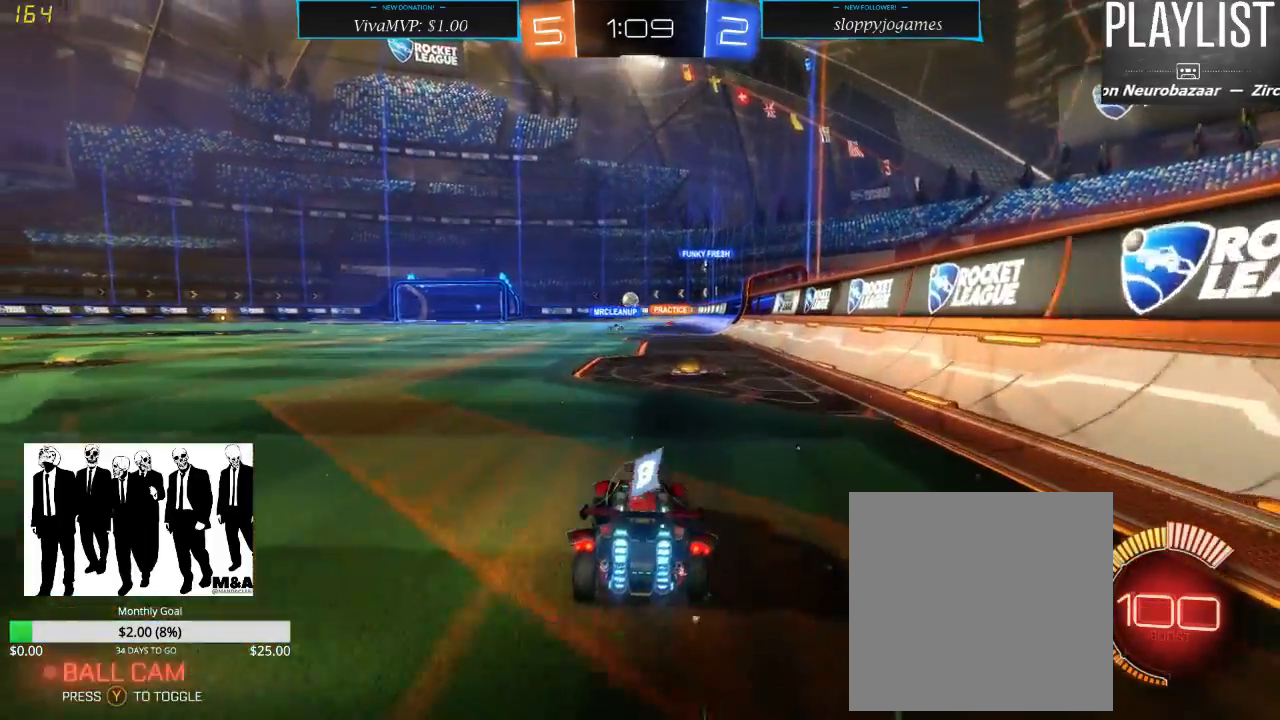
{"buttons": ["R2"], "left_stick": "center", "right_stick": "center", "events": [[350, "left_stick", "left"], [500, "left_stick", "center"]]}
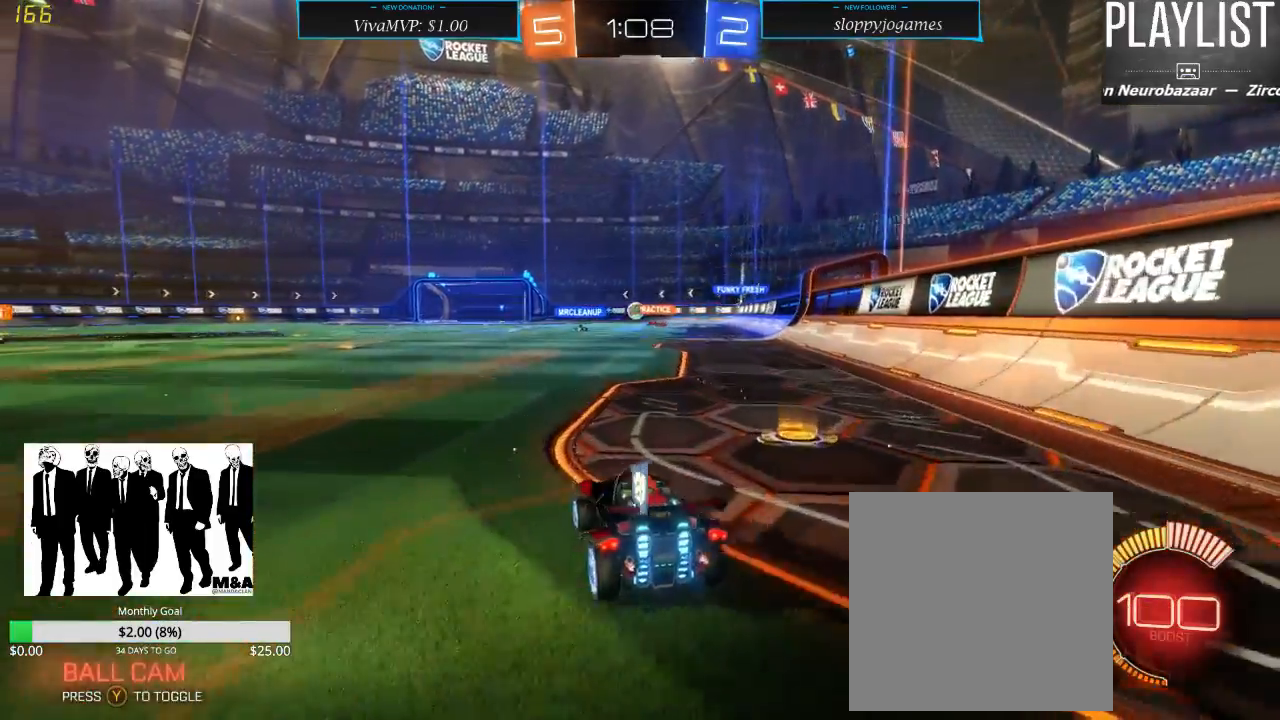
{"buttons": ["R1", "R2"], "left_stick": "center", "right_stick": "center", "events": [[83, "R1", "down"]]}
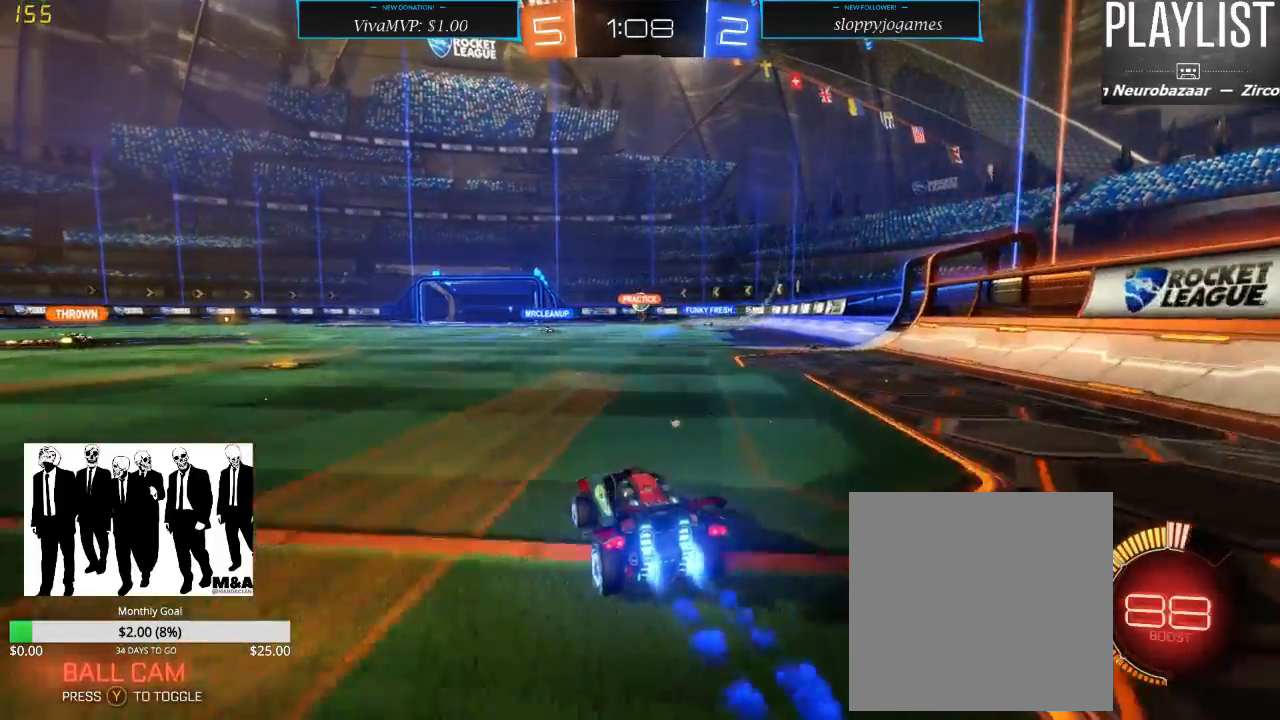
{"buttons": ["R2"], "left_stick": "center", "right_stick": "center", "events": [[17, "left_stick", "down-left"], [83, "R1", "up"], [350, "left_stick", "center"]]}
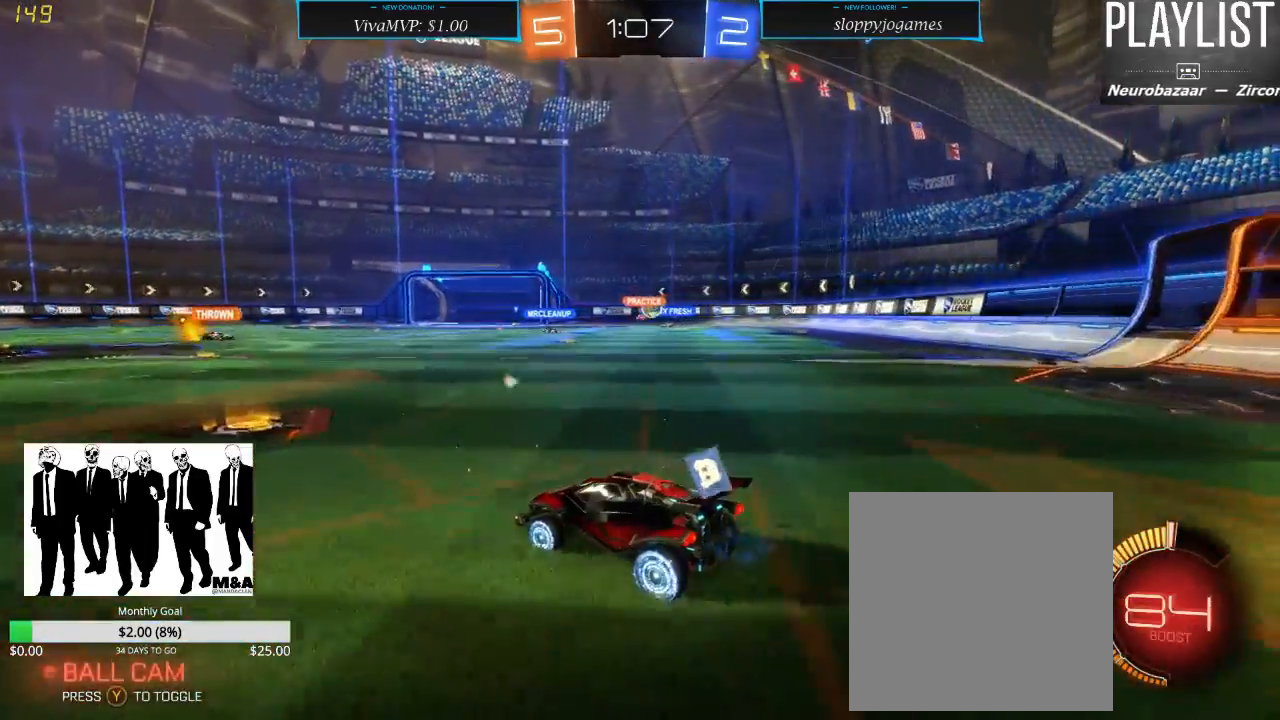
{"buttons": ["R2"], "left_stick": "right", "right_stick": "center", "events": [[267, "left_stick", "right"], [300, "X", "down"], [467, "X", "up"]]}
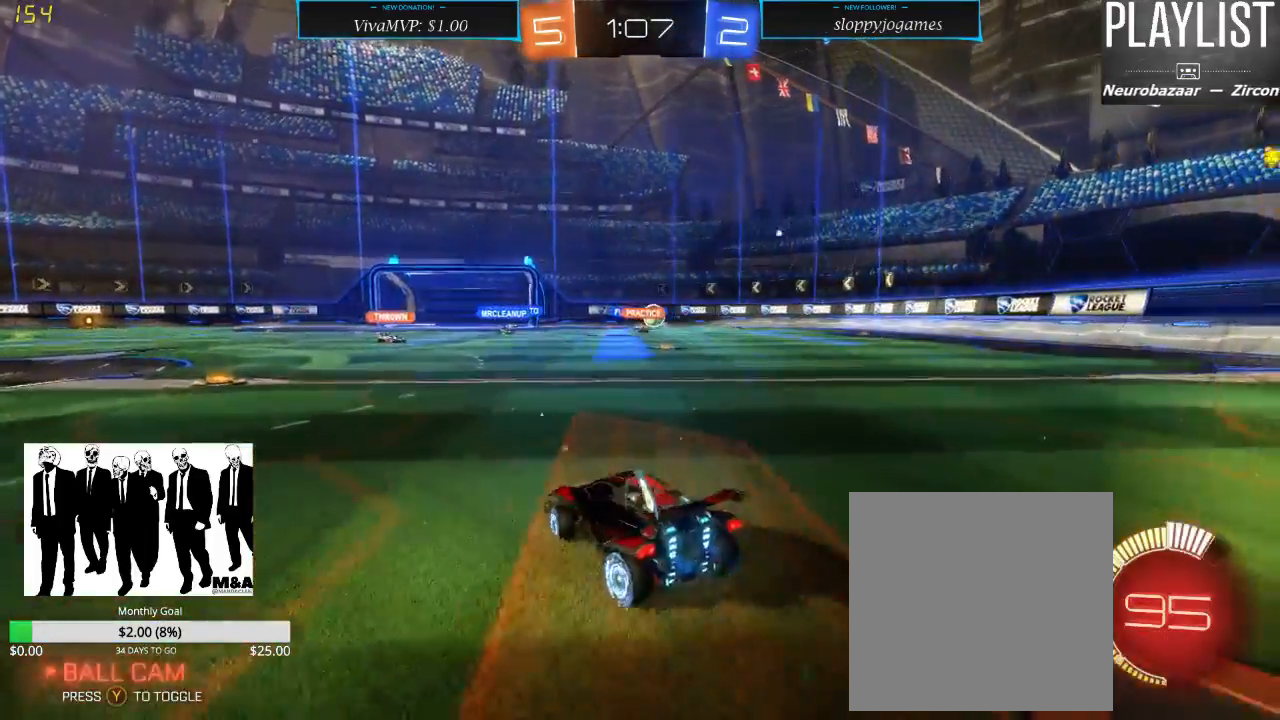
{"buttons": ["L2"], "left_stick": "center", "right_stick": "center", "events": [[250, "left_stick", "center"], [283, "L2", "down"], [417, "R2", "up"]]}
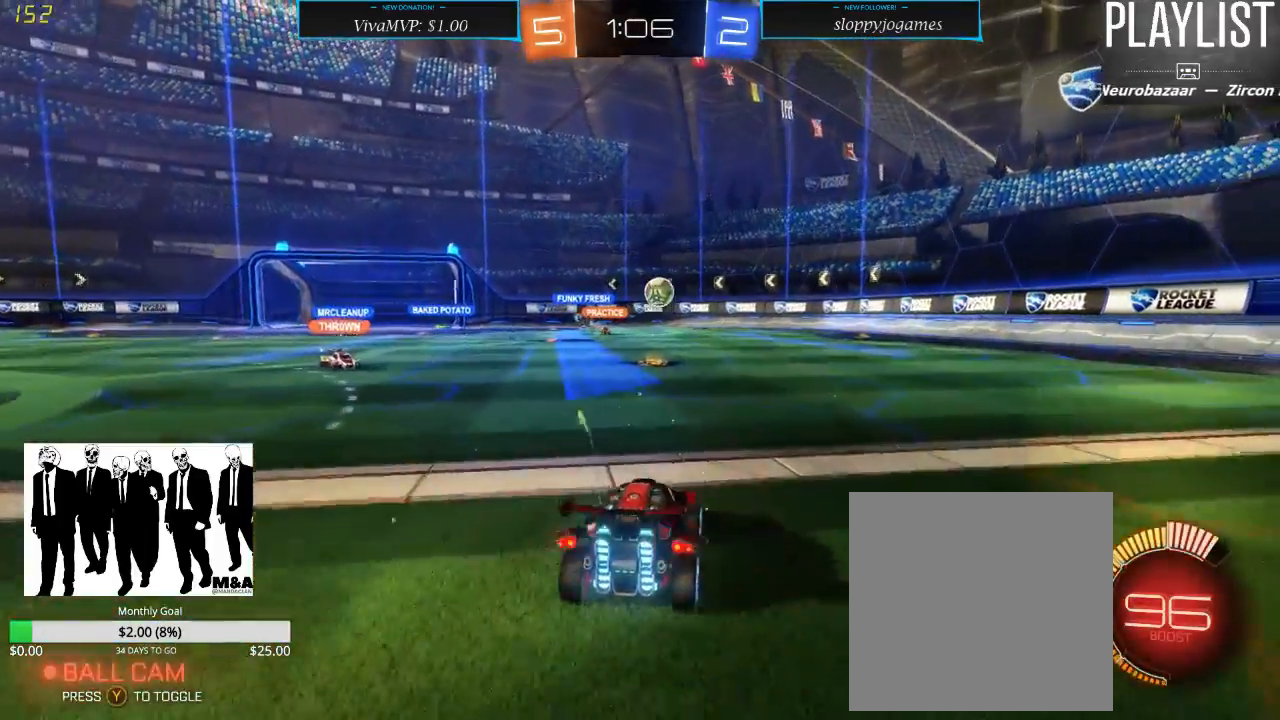
{"buttons": ["R1", "R2"], "left_stick": "center", "right_stick": "center", "events": [[17, "L2", "up"], [17, "R2", "down"], [17, "left_stick", "right"], [333, "R1", "down"], [333, "left_stick", "center"]]}
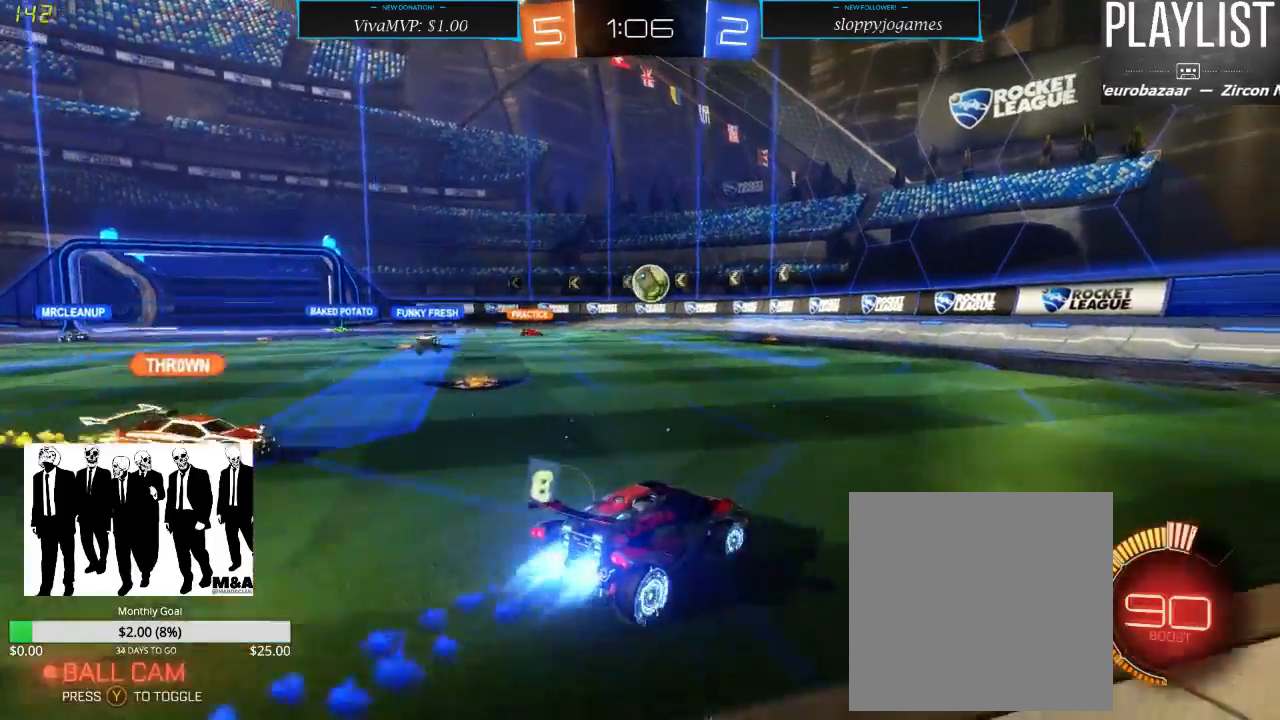
{"buttons": ["R1", "R2"], "left_stick": "center", "right_stick": "center", "events": []}
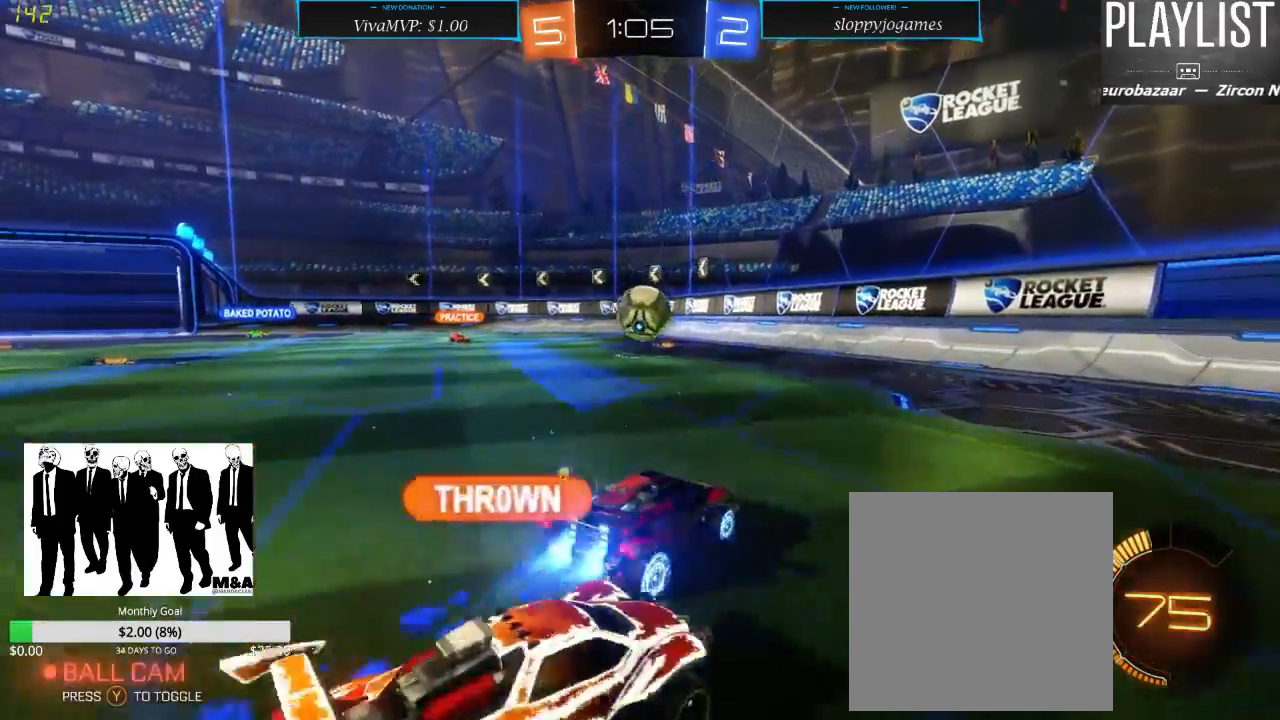
{"buttons": ["A", "R1", "R2"], "left_stick": "down-left", "right_stick": "center", "events": [[17, "left_stick", "down-left"], [417, "A", "down"]]}
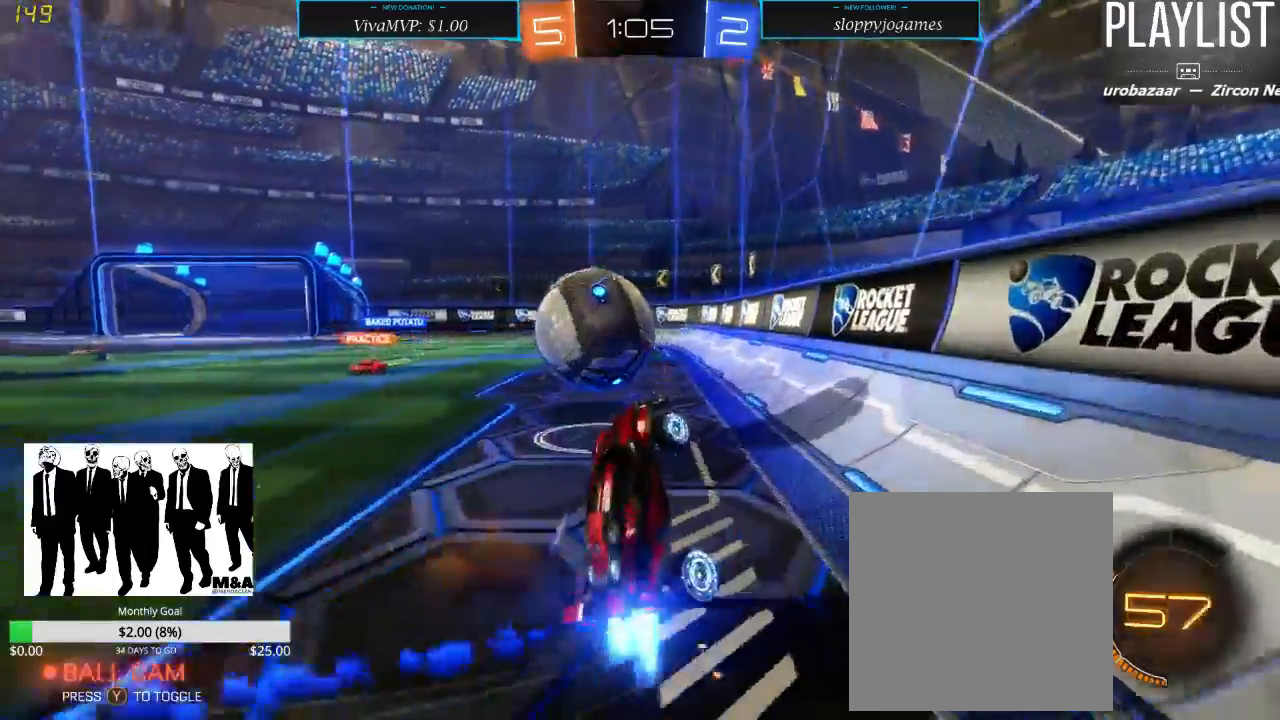
{"buttons": ["R2"], "left_stick": "center", "right_stick": "center", "events": [[17, "A", "up"], [17, "left_stick", "center"], [50, "R1", "up"], [150, "left_stick", "left"], [333, "left_stick", "center"]]}
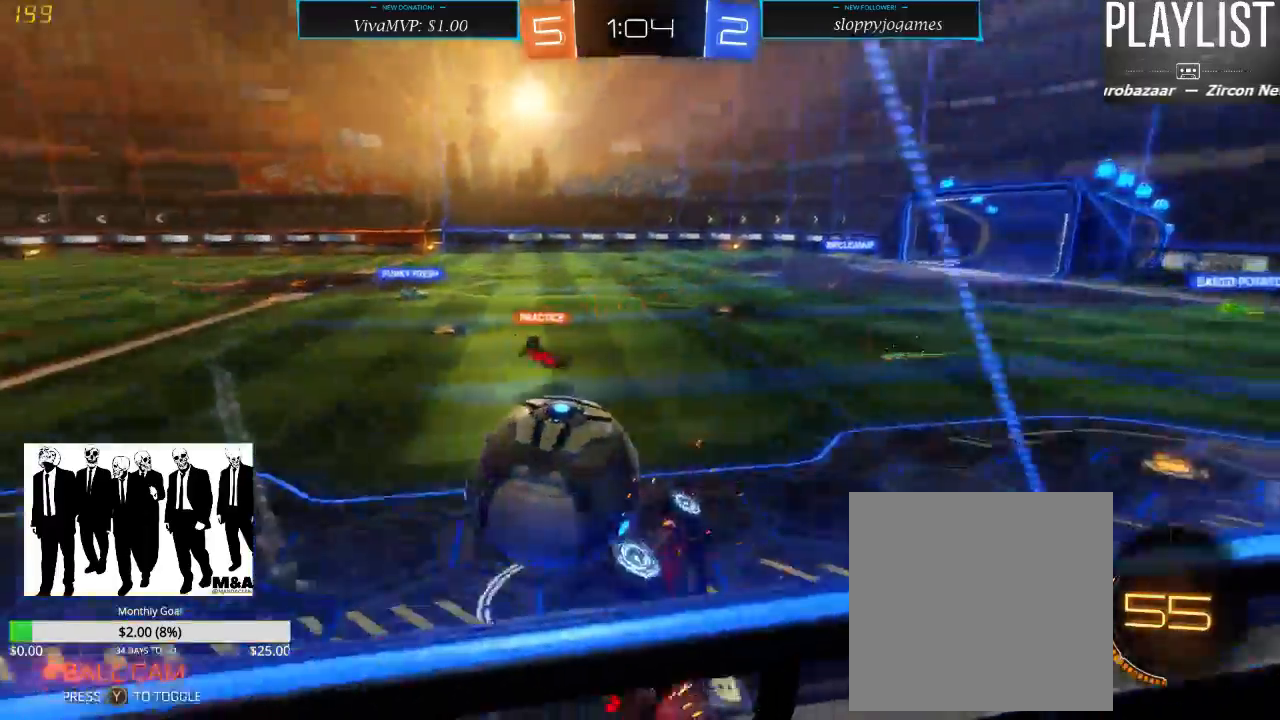
{"buttons": ["R2"], "left_stick": "left", "right_stick": "center", "events": [[450, "left_stick", "left"]]}
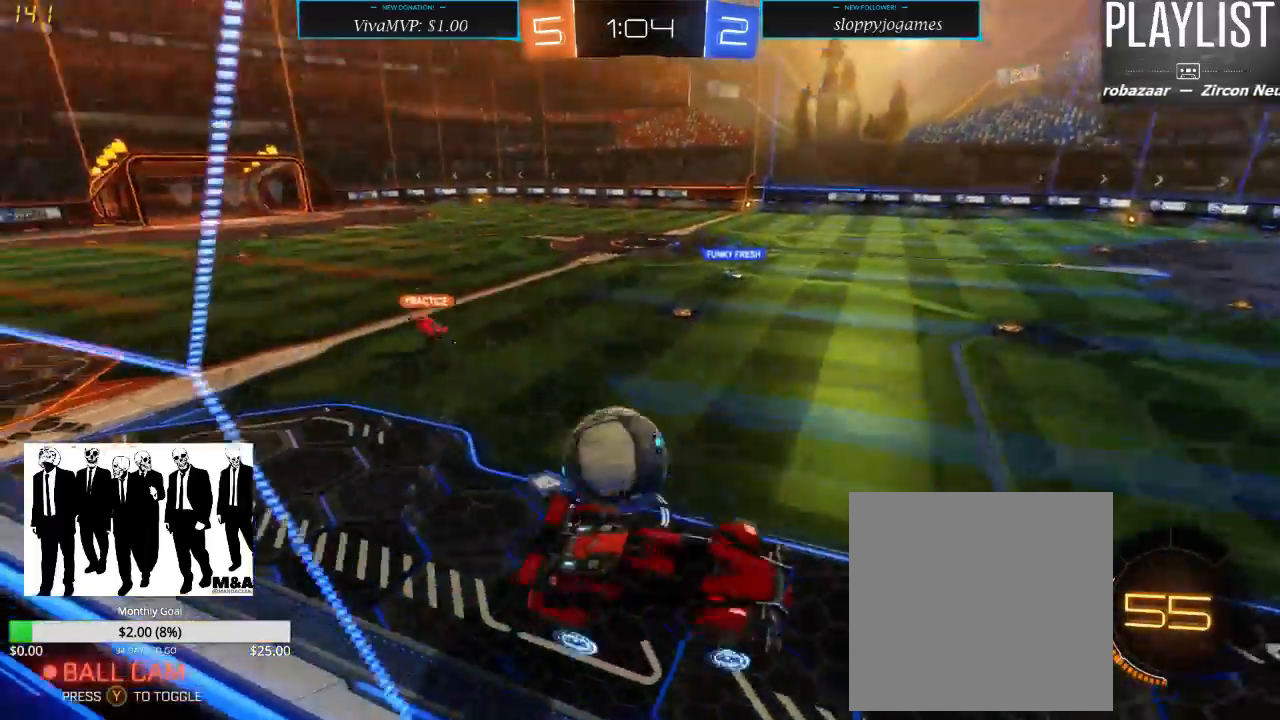
{"buttons": ["R2"], "left_stick": "down-left", "right_stick": "center", "events": [[433, "left_stick", "down-left"]]}
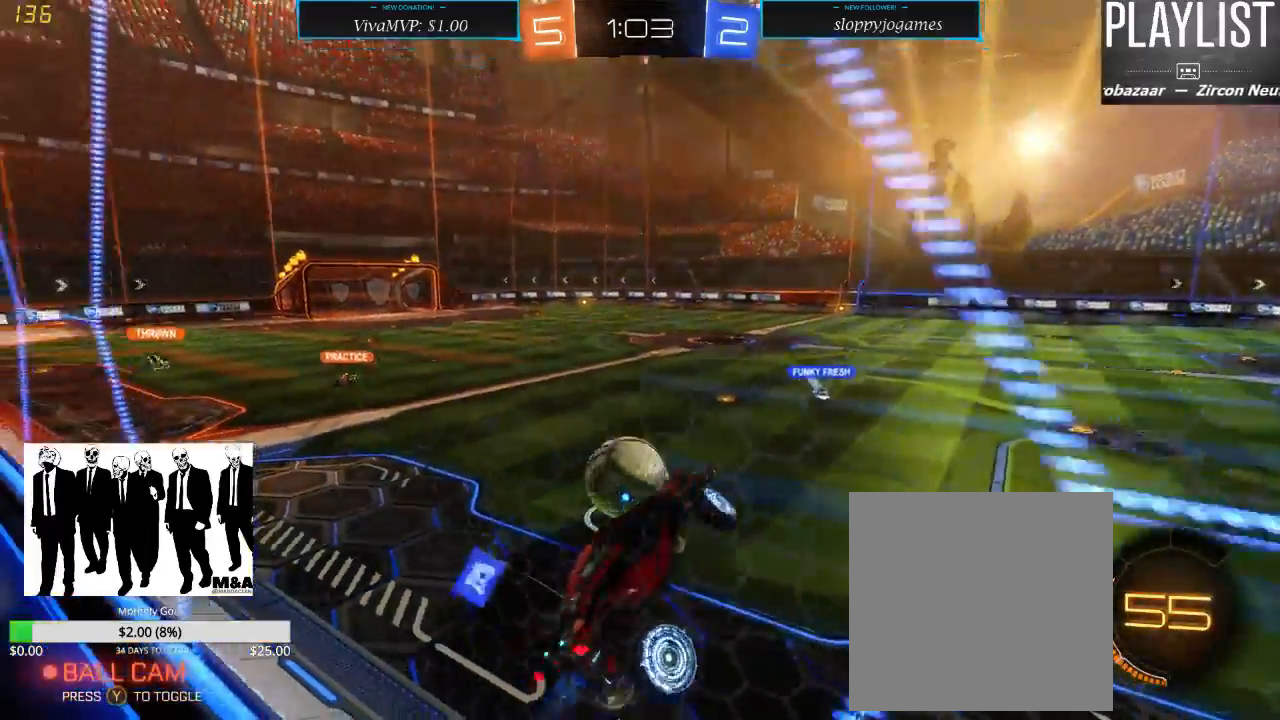
{"buttons": ["L1", "R2"], "left_stick": "right", "right_stick": "center", "events": [[183, "left_stick", "center"], [250, "left_stick", "right"], [450, "L1", "down"]]}
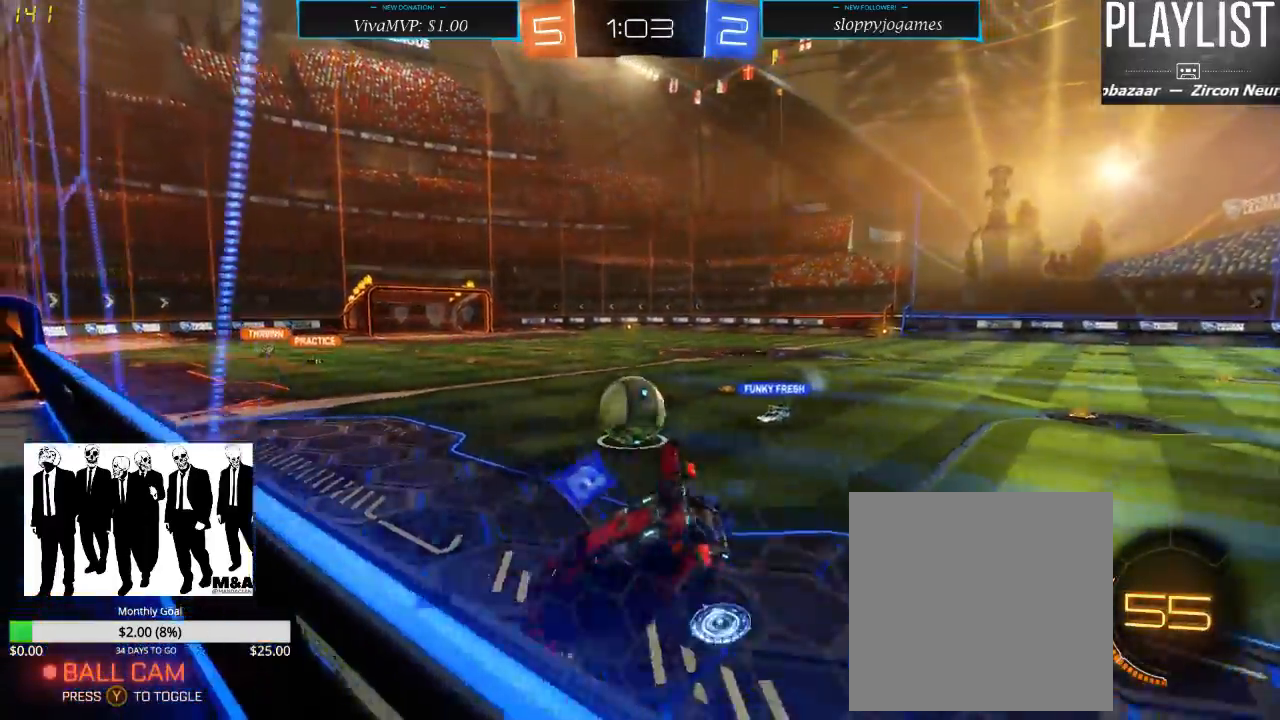
{"buttons": ["R2"], "left_stick": "right", "right_stick": "center", "events": [[167, "L1", "up"]]}
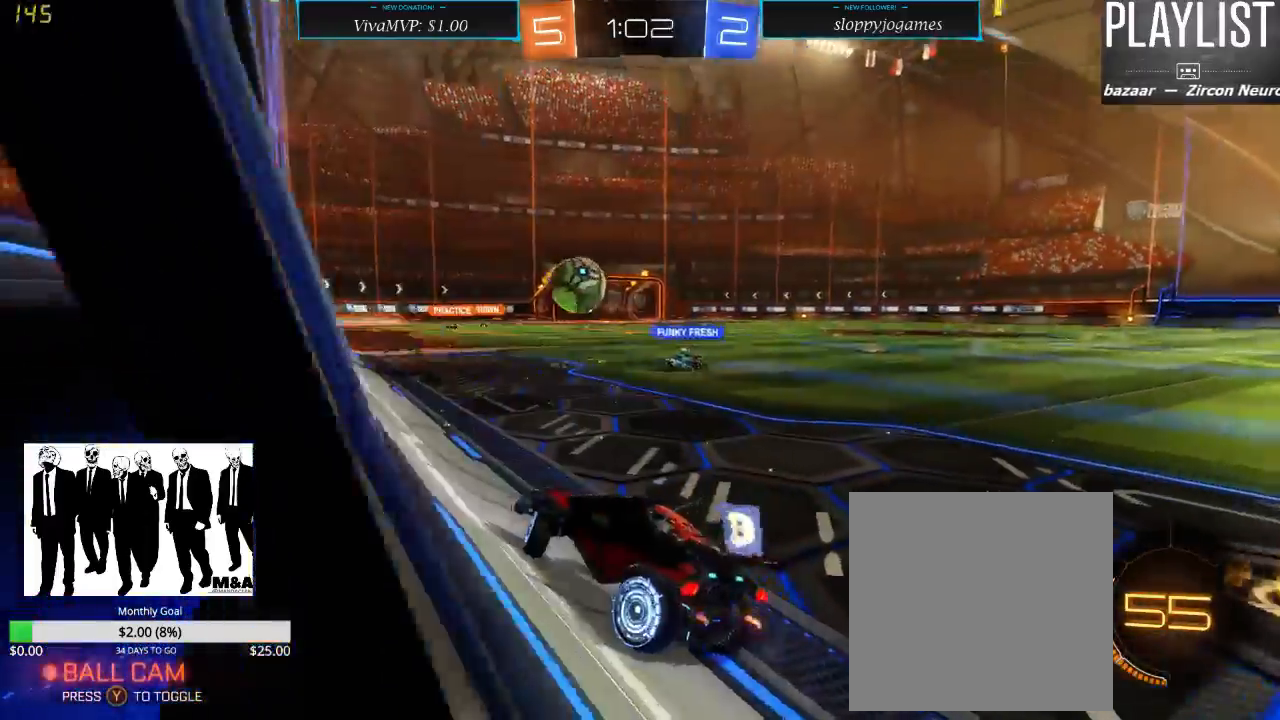
{"buttons": ["R1", "R2"], "left_stick": "center", "right_stick": "center", "events": [[383, "R1", "down"], [383, "left_stick", "center"]]}
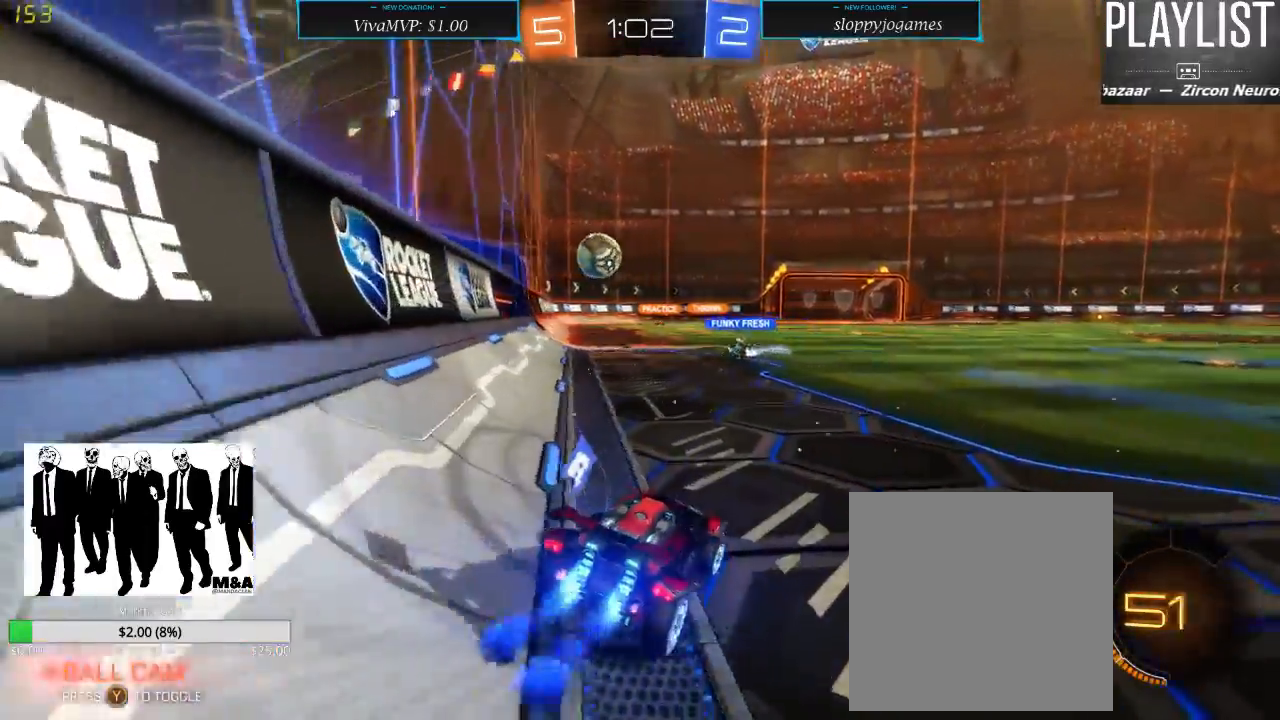
{"buttons": ["R1", "R2"], "left_stick": "up", "right_stick": "center", "events": [[167, "left_stick", "up"], [267, "A", "down"], [300, "A", "up"], [367, "A", "down"], [467, "A", "up"]]}
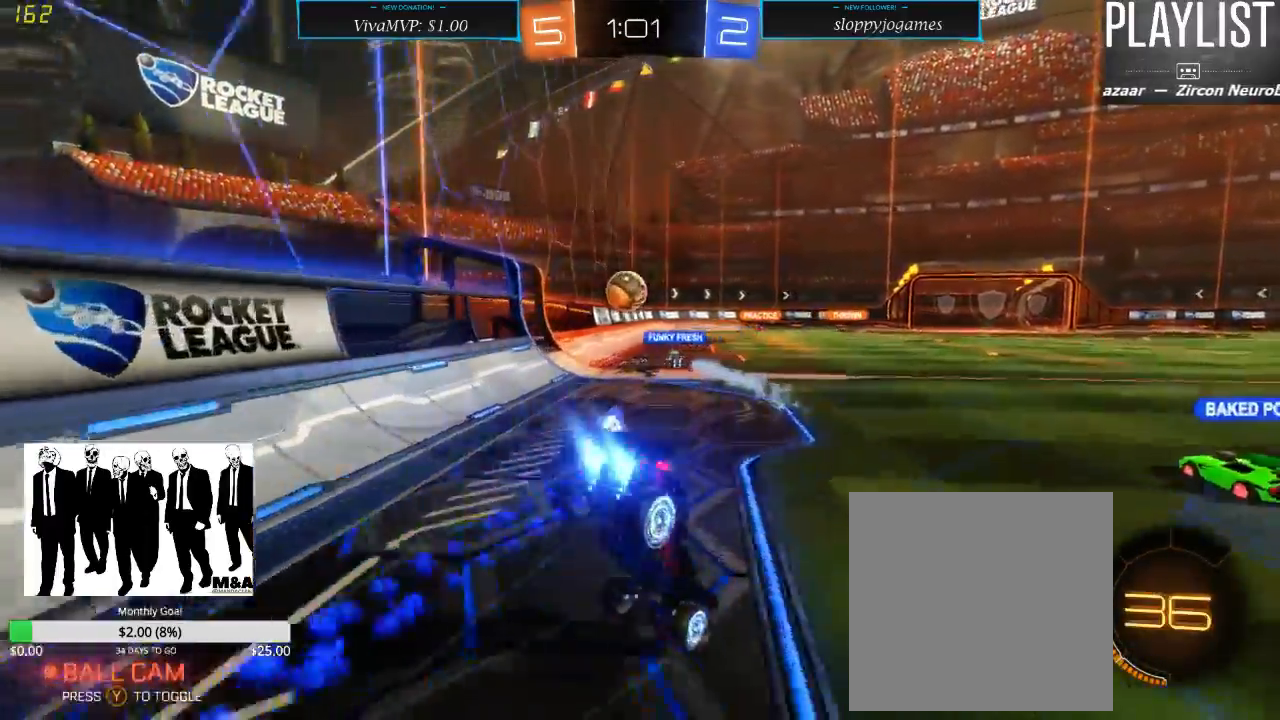
{"buttons": ["R2"], "left_stick": "center", "right_stick": "center", "events": [[67, "R1", "up"], [200, "left_stick", "center"]]}
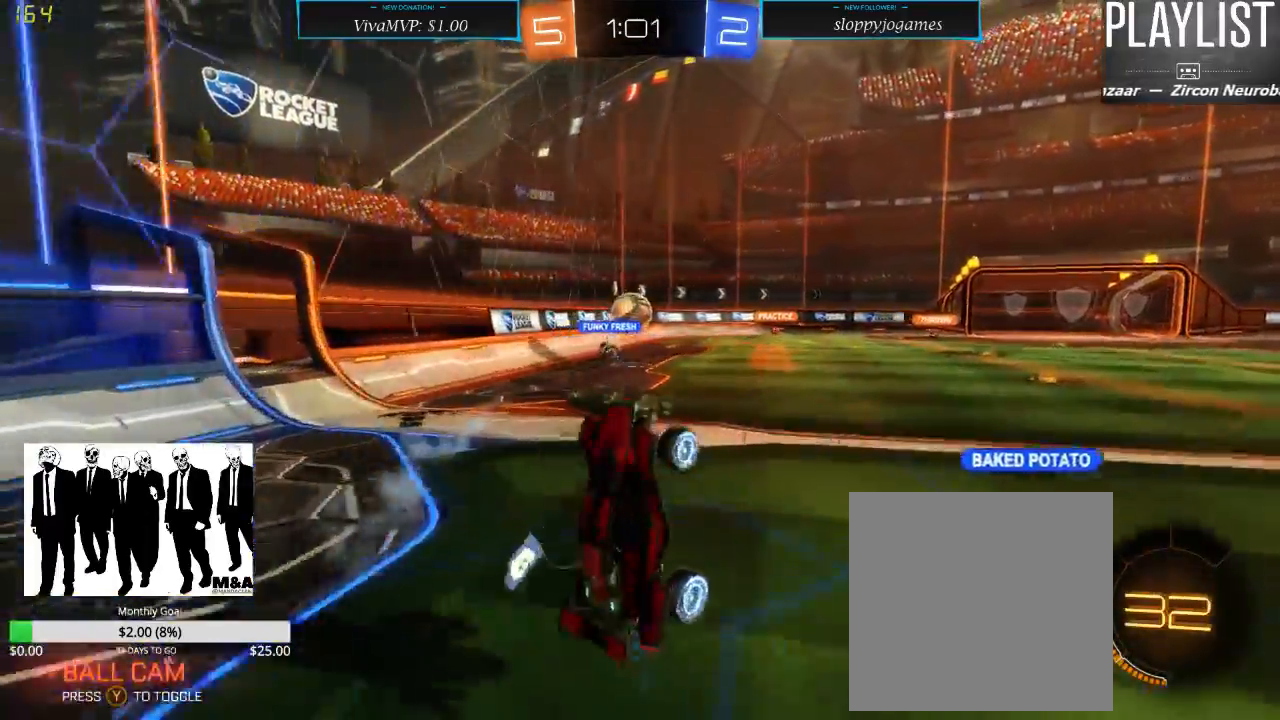
{"buttons": ["R2"], "left_stick": "center", "right_stick": "center", "events": []}
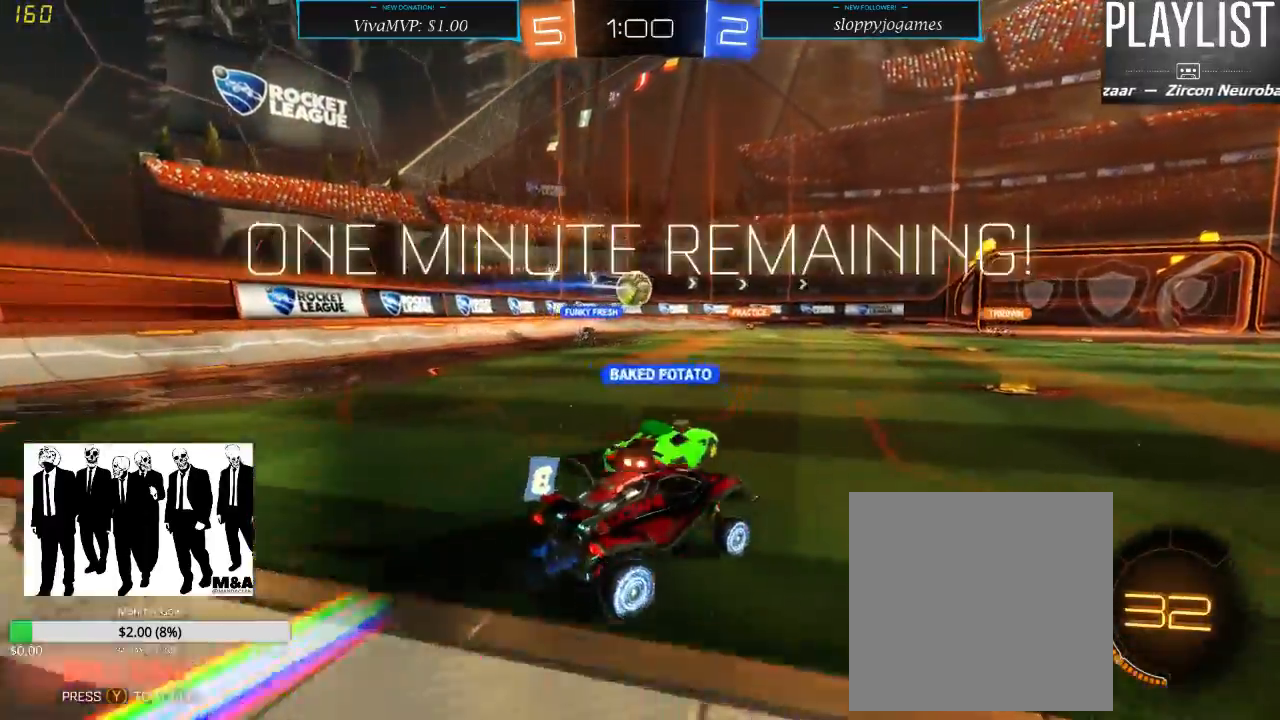
{"buttons": ["R2"], "left_stick": "center", "right_stick": "center", "events": [[417, "left_stick", "left"], [500, "left_stick", "center"]]}